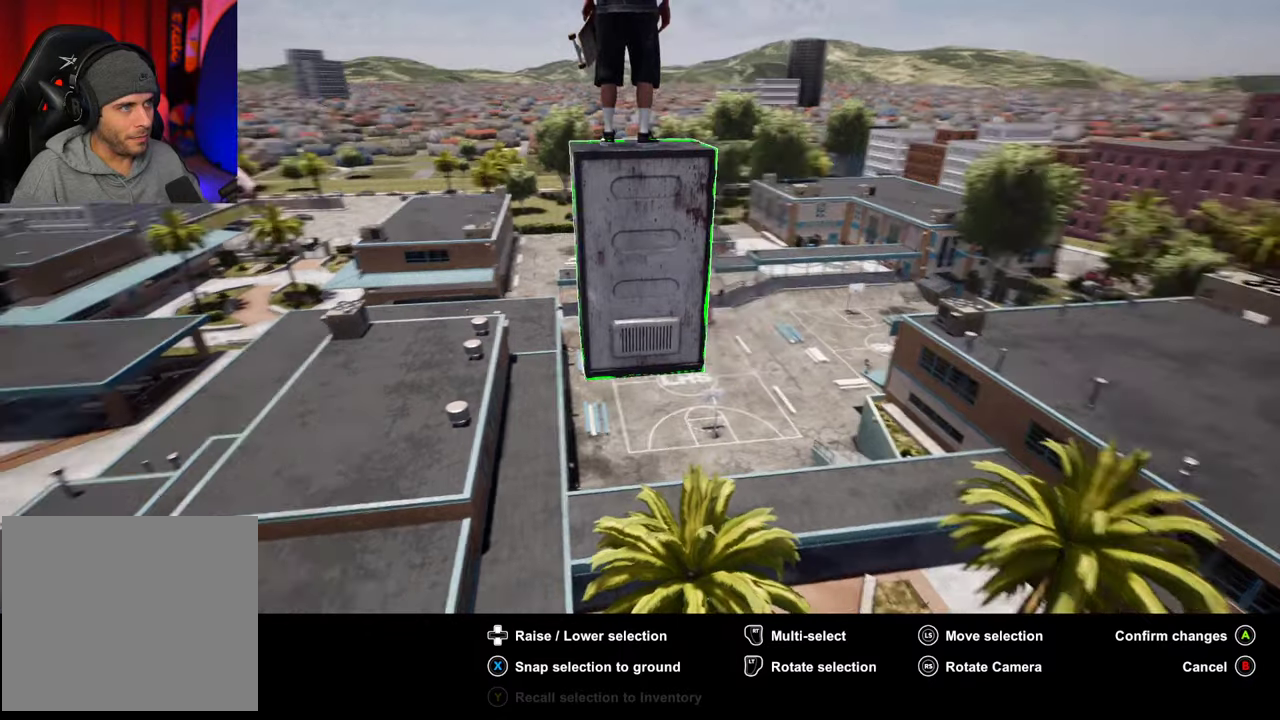
Gameplay with a controller (Xbox layout); each line is a JSON object with the inputs held at the frame after it (dt_ms = milliseconds from this image to that frame). "events" lists button and stick changes between this image and that frame as [ms after this image, input, new state], when the widget could be followed in between. This overlay highlights the sticks when they move; stick clicks (L3 R3) are not distinguishable. Not read: L3 R3.
{"dt_ms": 400, "buttons": [], "left_stick": "center", "right_stick": "left", "events": []}
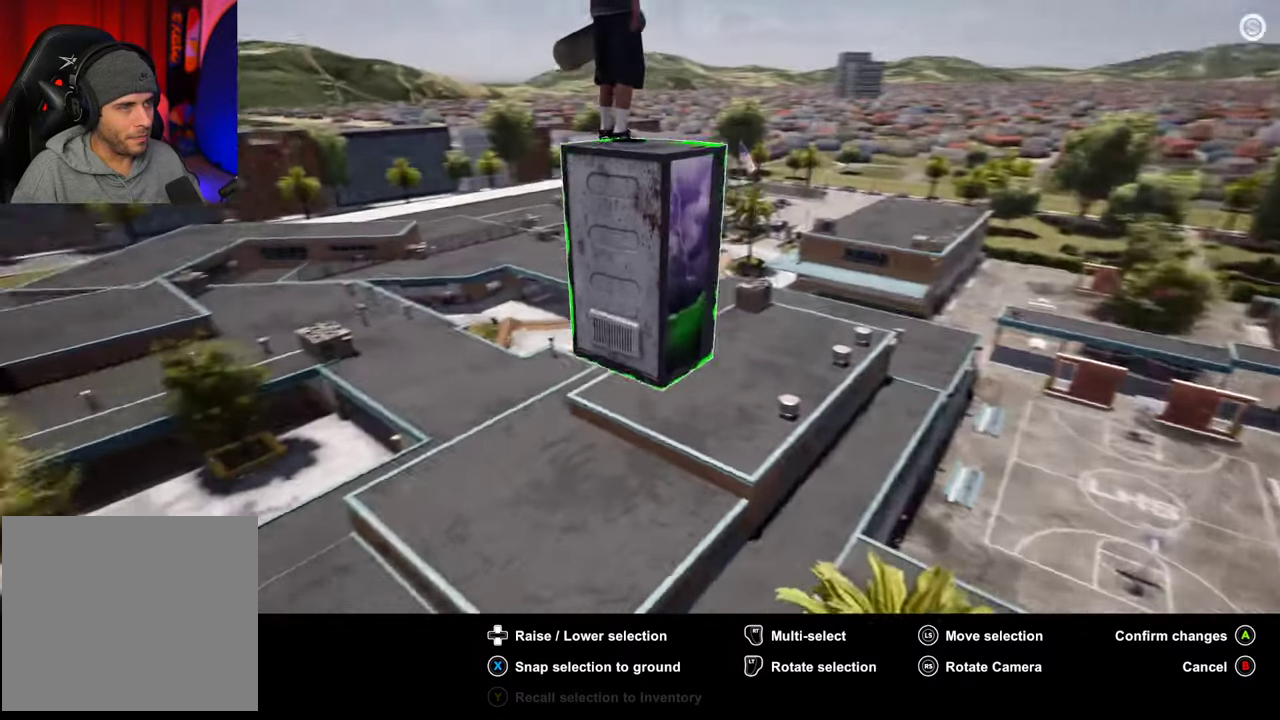
{"dt_ms": 300, "buttons": [], "left_stick": "center", "right_stick": "left", "events": []}
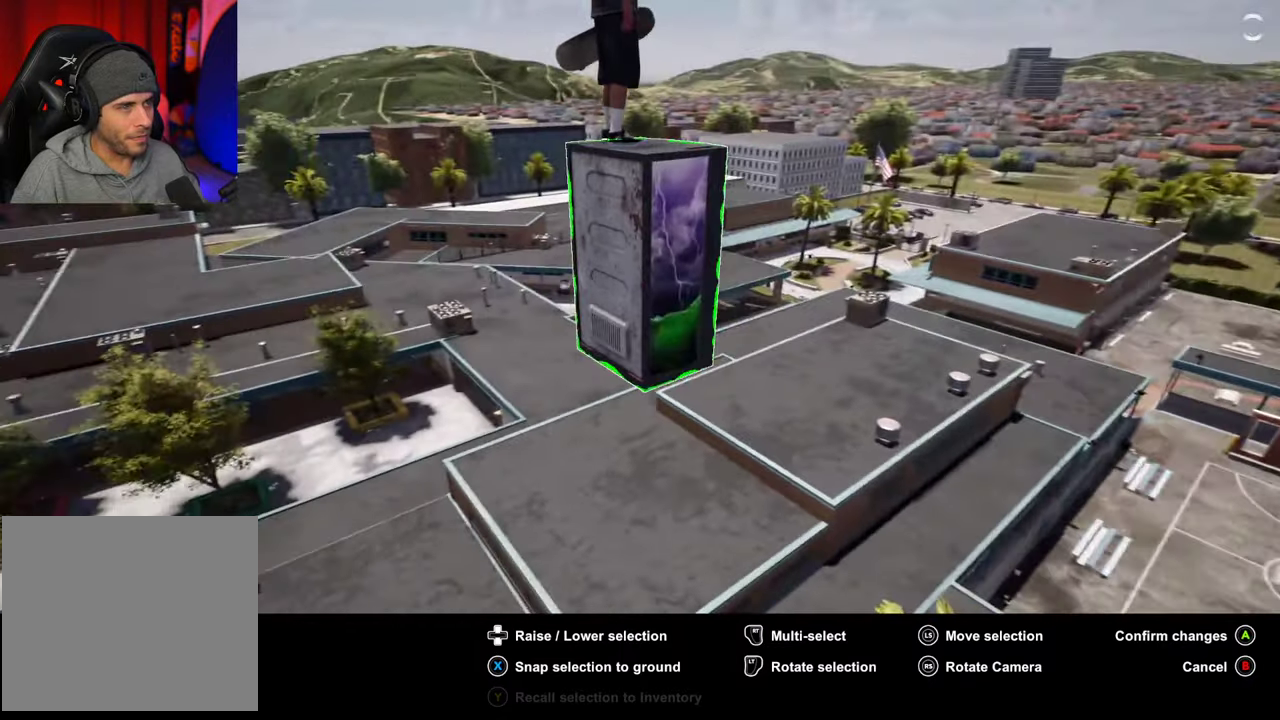
{"dt_ms": 900, "buttons": [], "left_stick": "center", "right_stick": "left"}
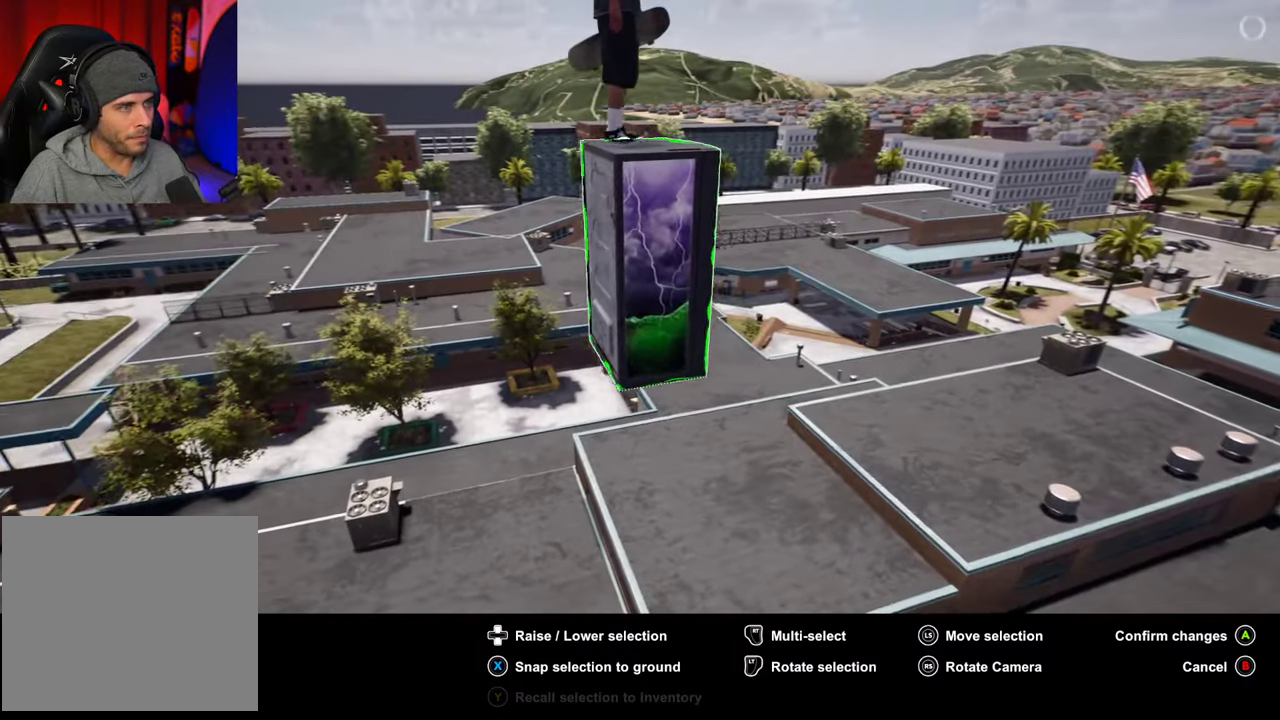
{"dt_ms": 300, "buttons": [], "left_stick": "center", "right_stick": "left", "events": []}
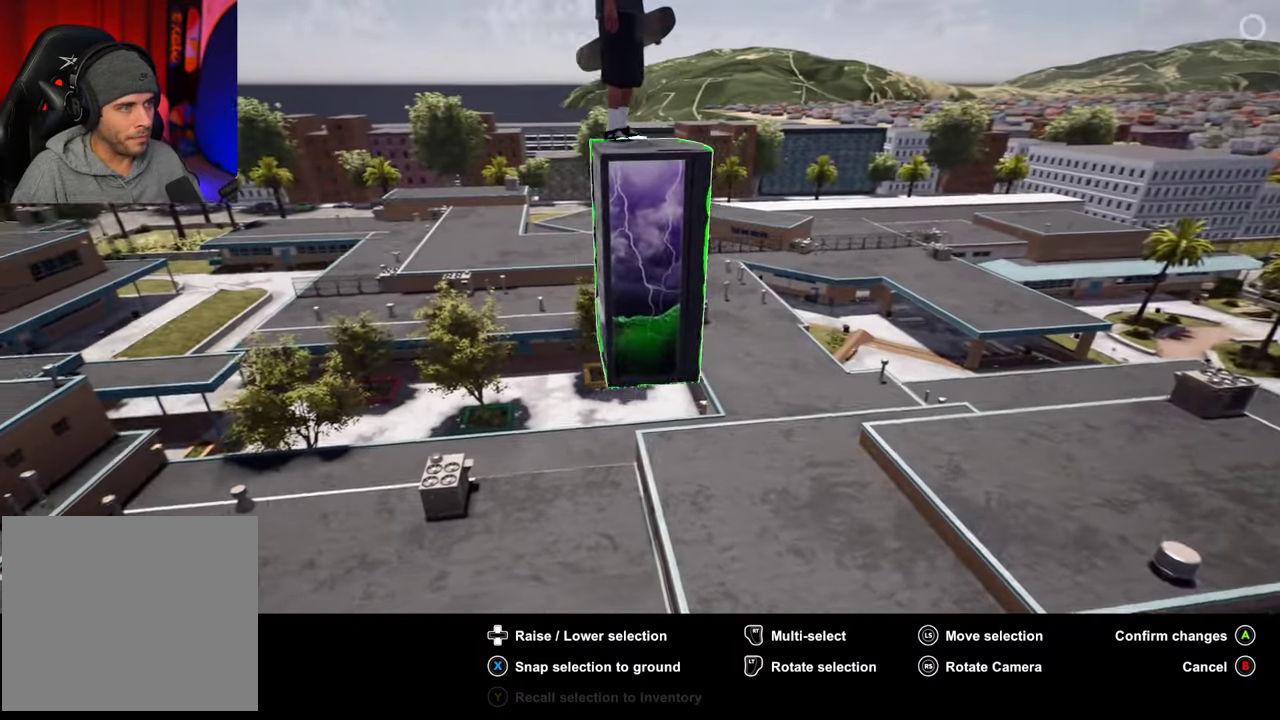
{"dt_ms": 400, "buttons": [], "left_stick": "center", "right_stick": "left", "events": []}
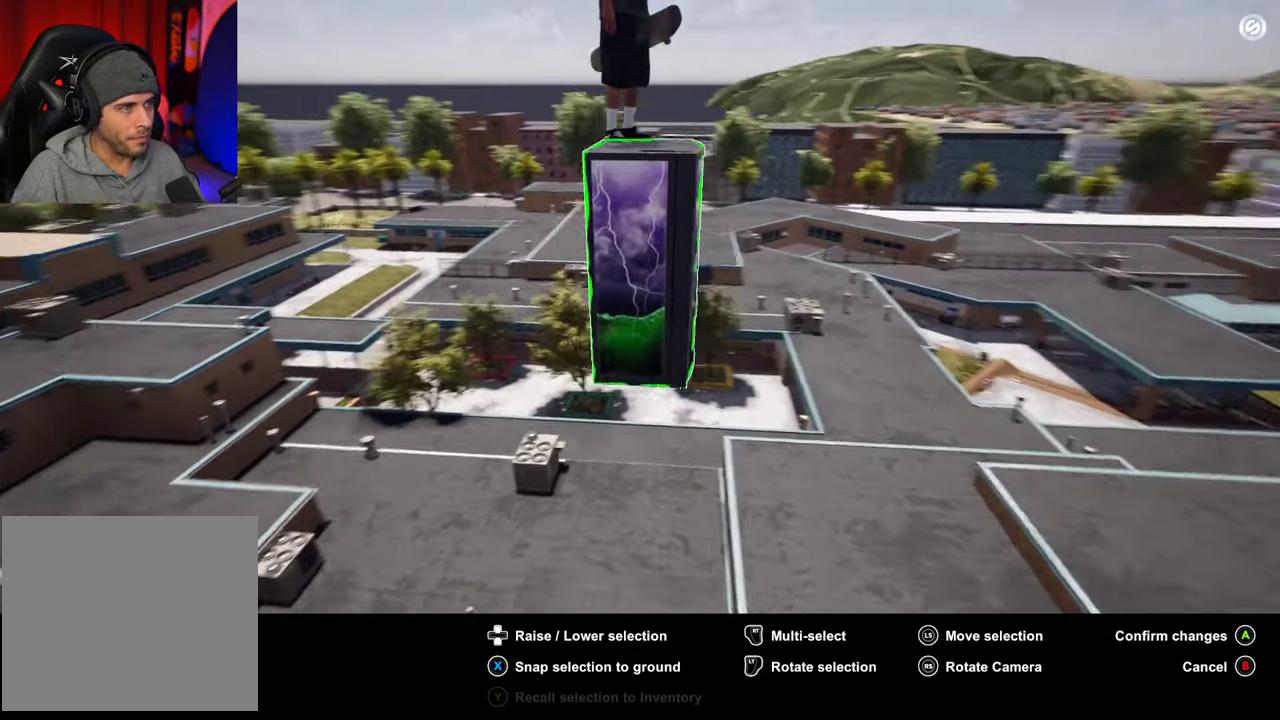
{"dt_ms": 700, "buttons": [], "left_stick": "center", "right_stick": "left", "events": []}